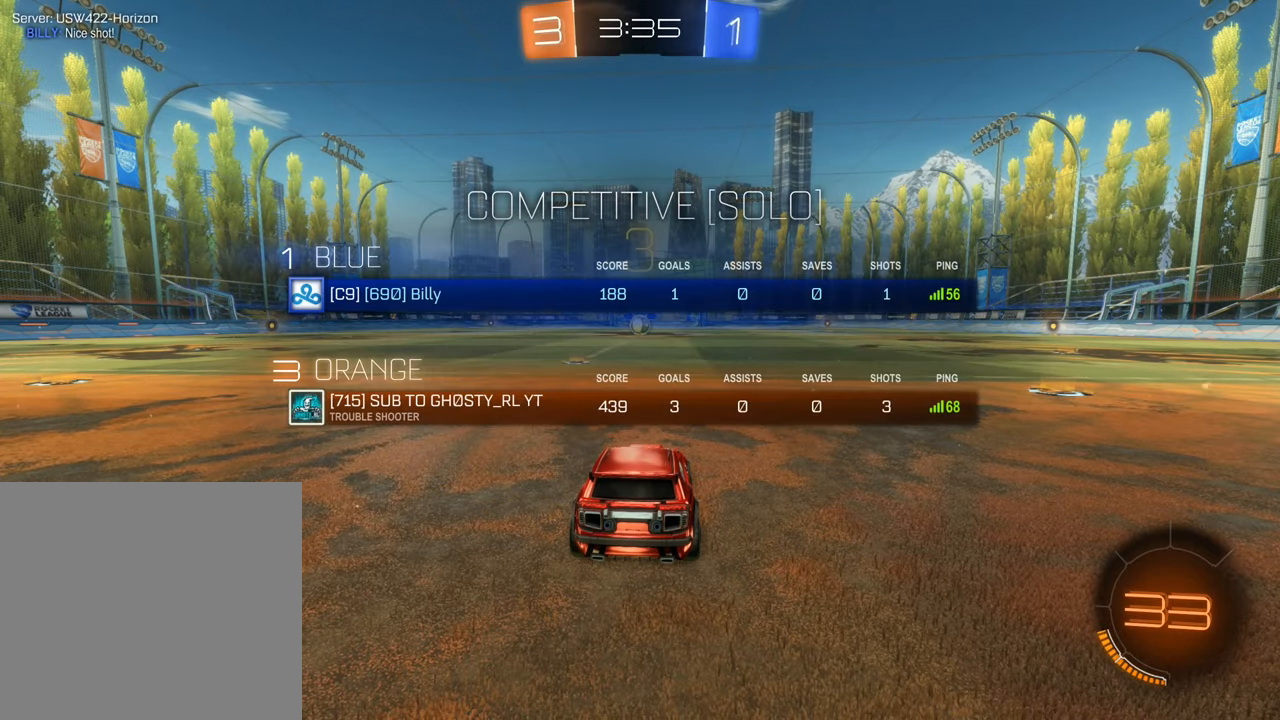
Gameplay with a controller (Xbox layout); each line is a JSON object with the inputs held at the frame after it. "events" lists button and stick changes between this image and that frame as [ms after this image, input, new state], when the widget could be followed in between. Not read: R3.
{"buttons": ["X"], "left_stick": "center", "right_stick": "center", "events": []}
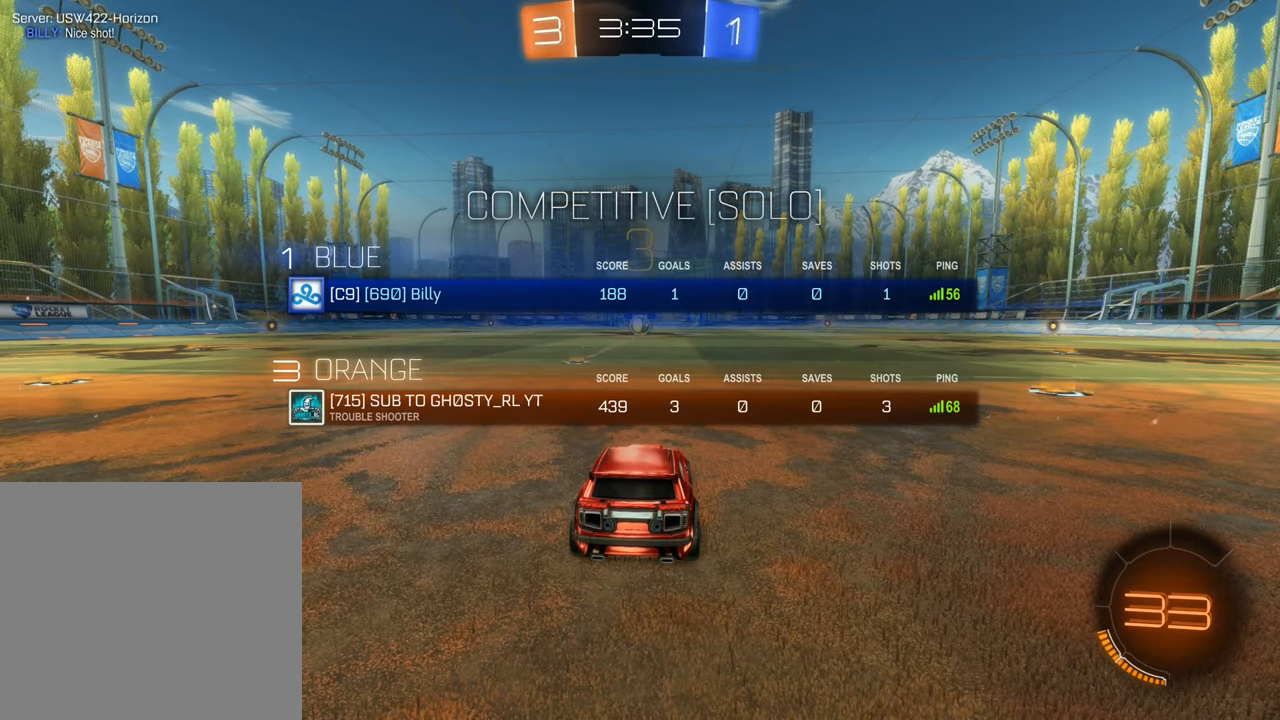
{"buttons": [], "left_stick": "center", "right_stick": "center", "events": [[383, "X", "up"]]}
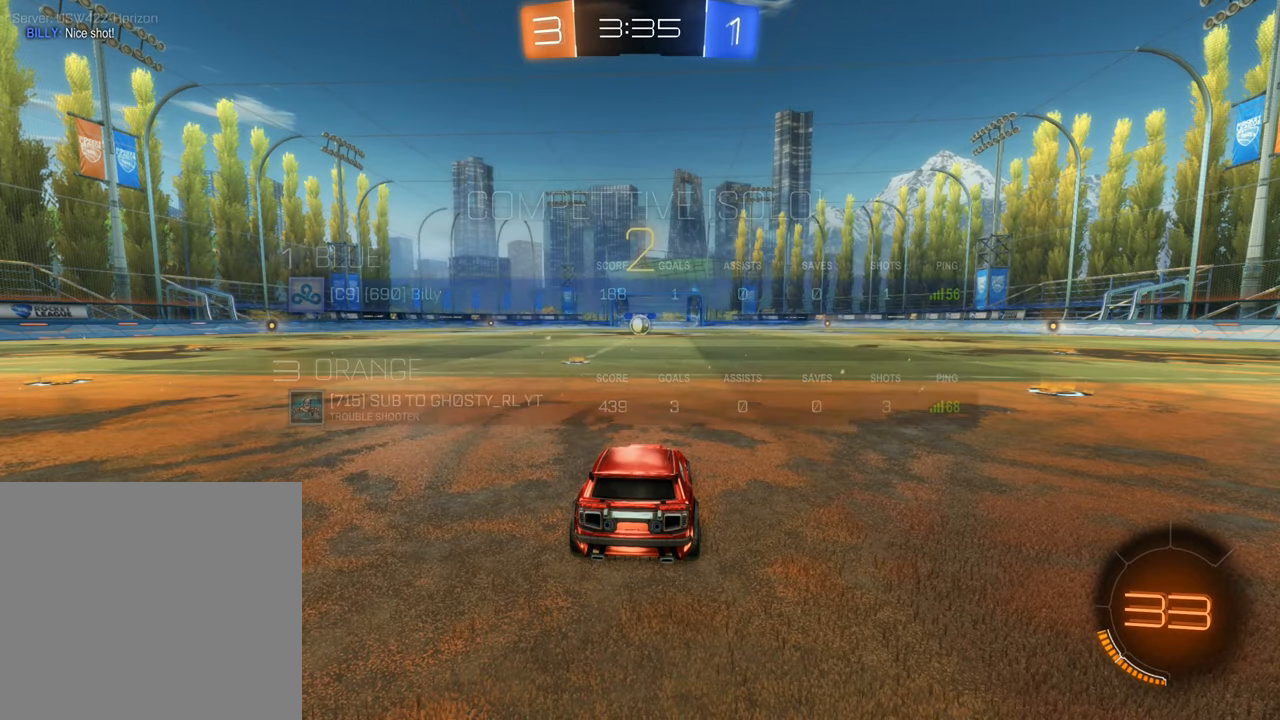
{"buttons": [], "left_stick": "center", "right_stick": "center", "events": []}
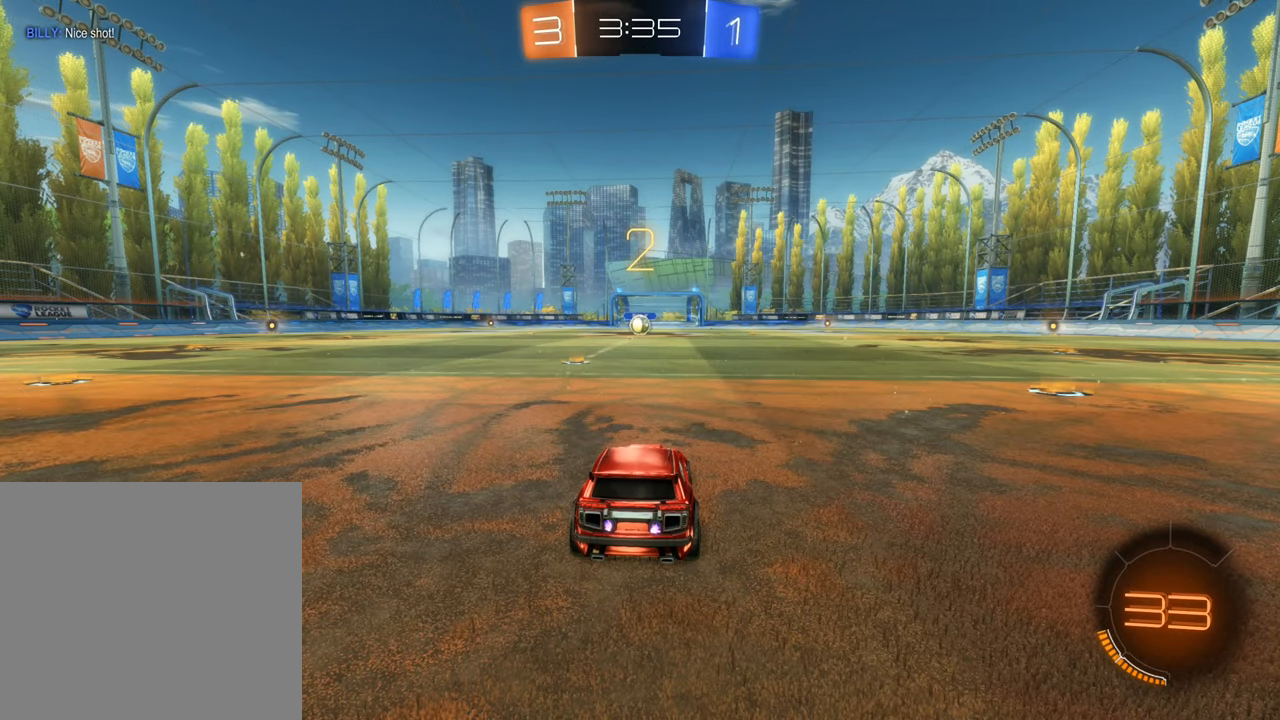
{"buttons": ["B", "R2"], "left_stick": "left", "right_stick": "center", "events": [[350, "R2", "down"], [400, "B", "down"], [450, "left_stick", "left"]]}
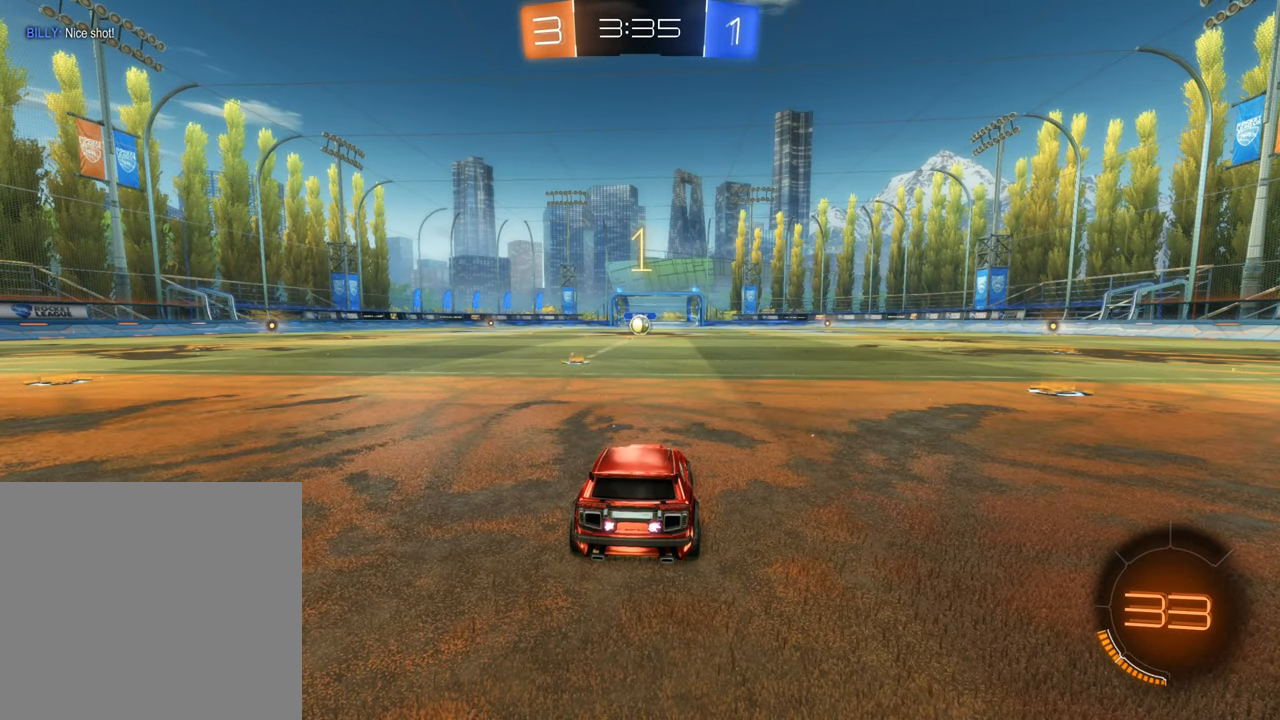
{"buttons": ["B", "R2"], "left_stick": "center", "right_stick": "center", "events": [[100, "left_stick", "center"]]}
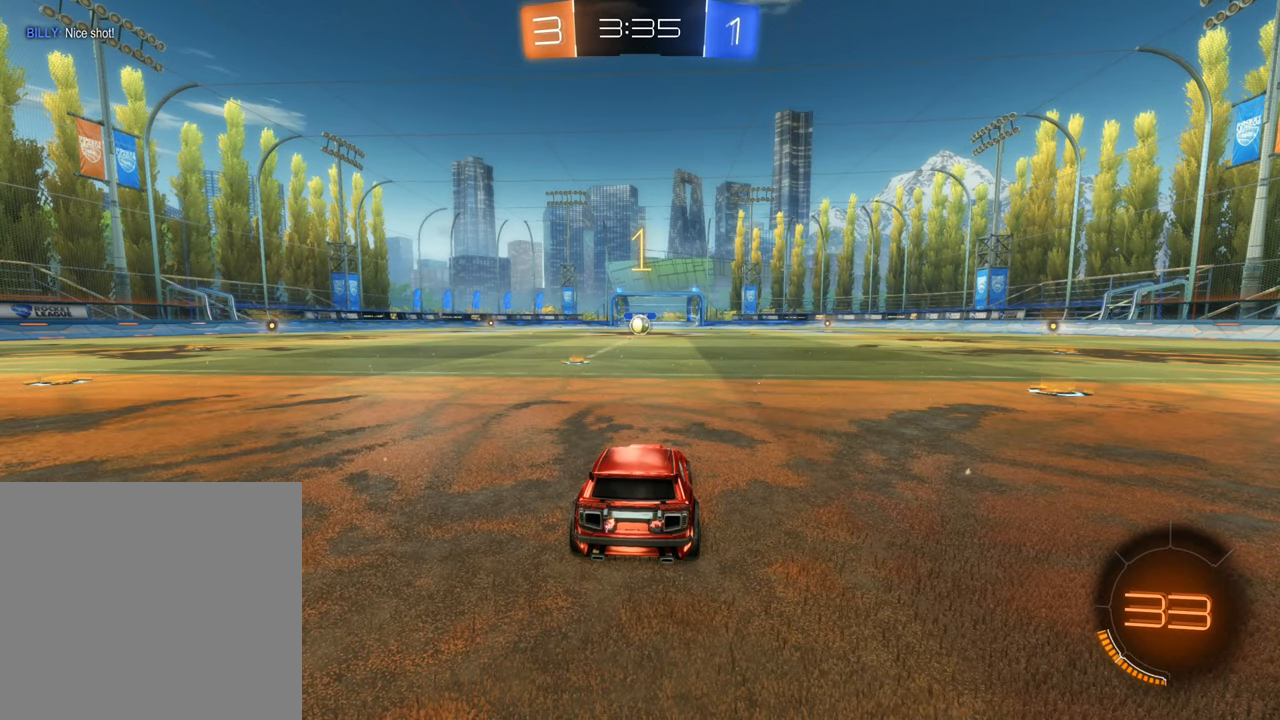
{"buttons": ["B", "R2"], "left_stick": "center", "right_stick": "center", "events": [[316, "left_stick", "left"], [483, "left_stick", "center"]]}
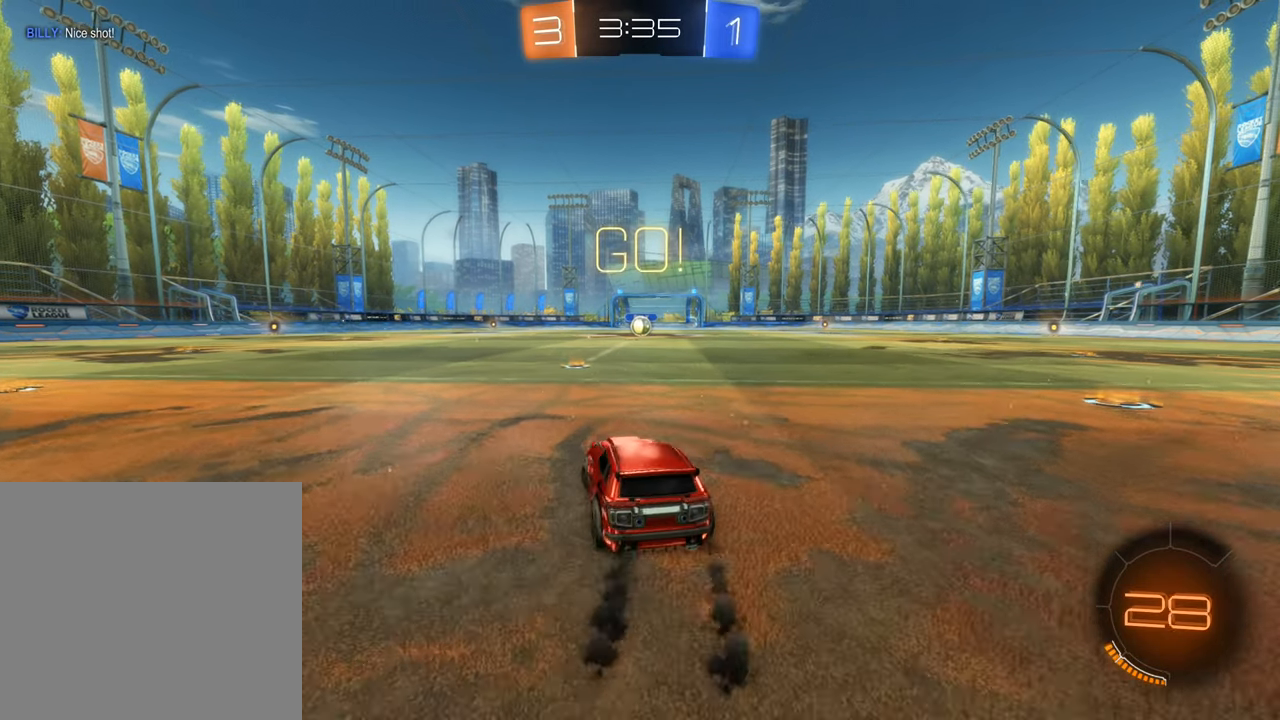
{"buttons": ["B", "R2"], "left_stick": "up-right", "right_stick": "center", "events": [[366, "left_stick", "left"], [416, "A", "down"], [466, "A", "up"], [483, "left_stick", "up-right"]]}
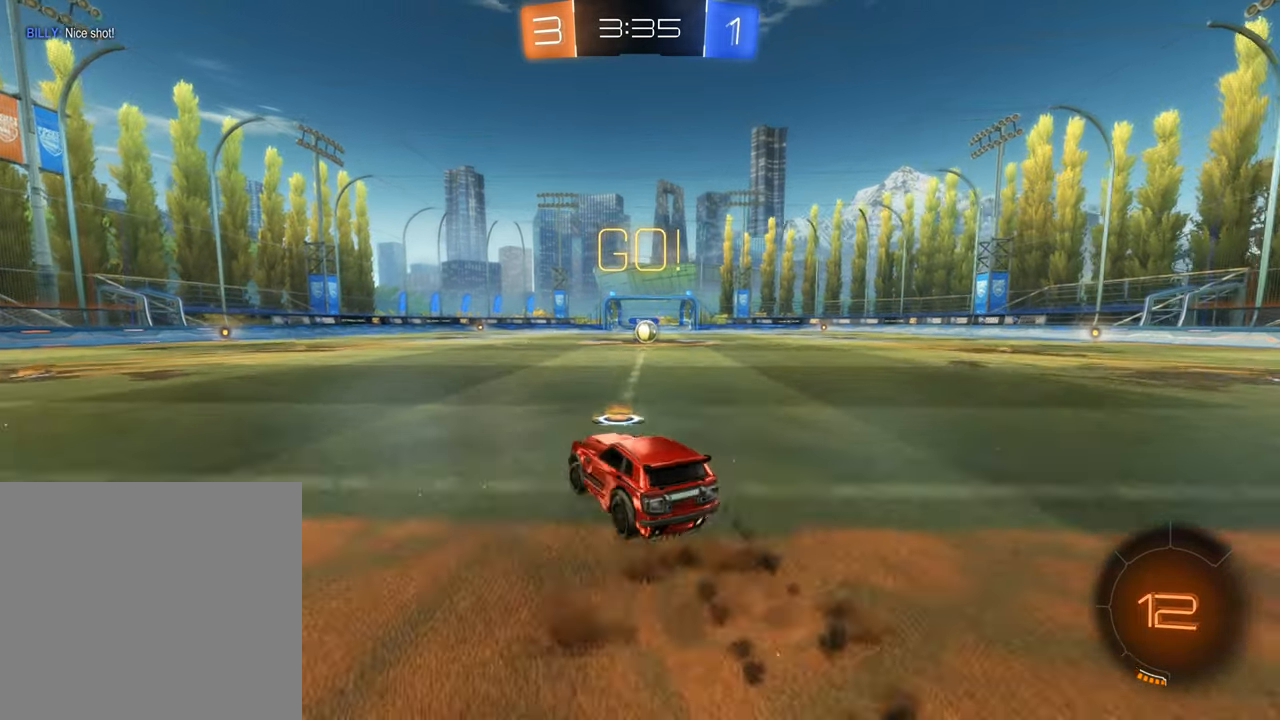
{"buttons": ["R2"], "left_stick": "right", "right_stick": "center", "events": [[16, "left_stick", "right"], [66, "A", "down"], [183, "A", "up"], [333, "B", "up"]]}
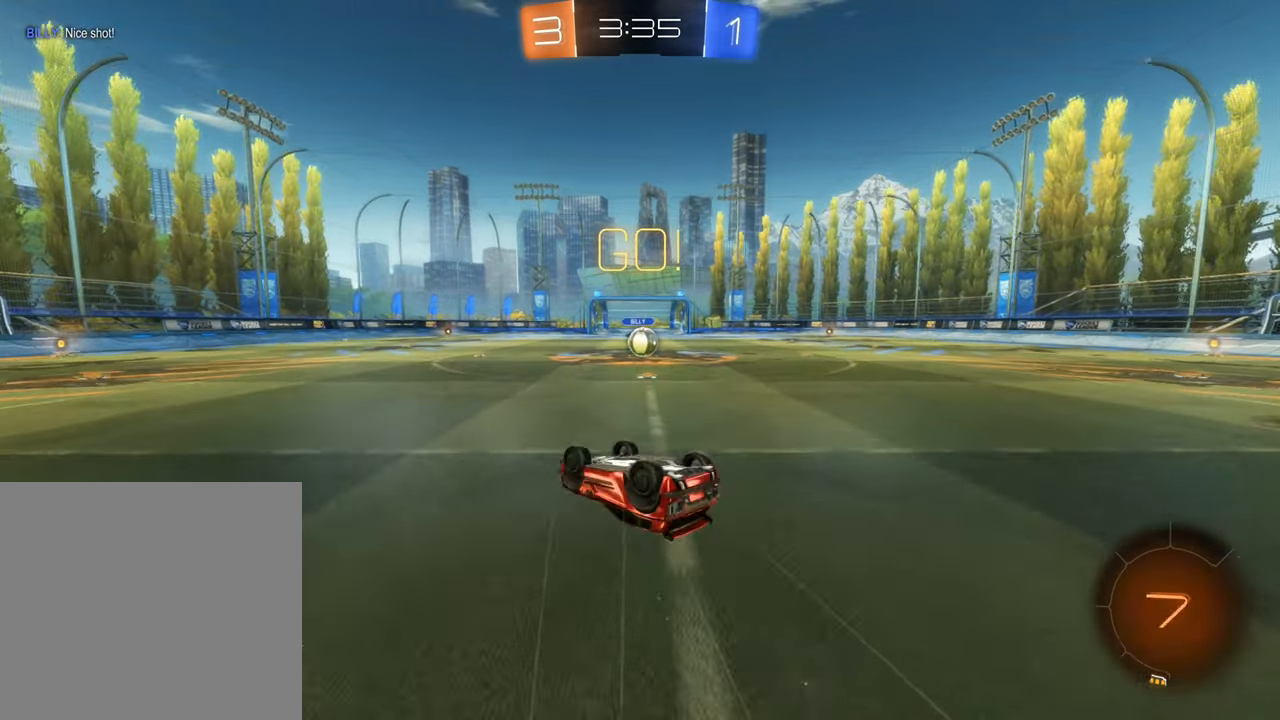
{"buttons": ["R2"], "left_stick": "right", "right_stick": "center", "events": []}
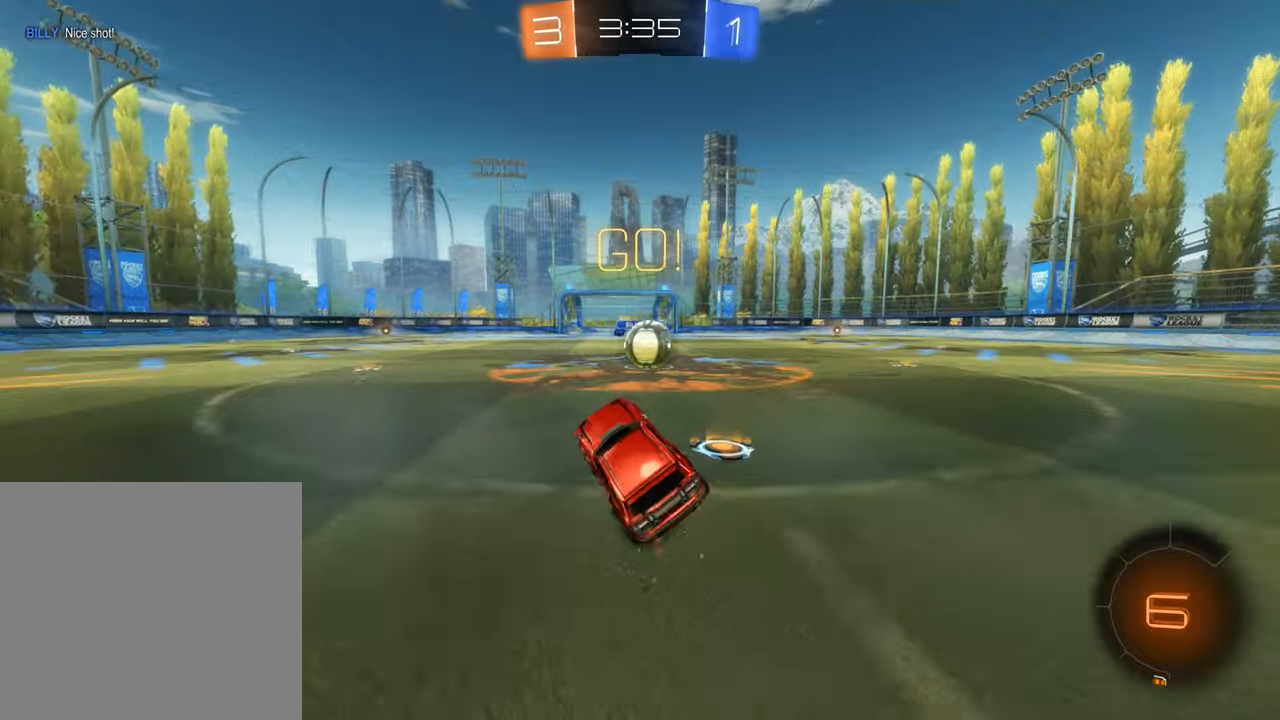
{"buttons": ["A", "R2"], "left_stick": "right", "right_stick": "center", "events": [[300, "A", "down"], [400, "A", "up"], [450, "A", "down"]]}
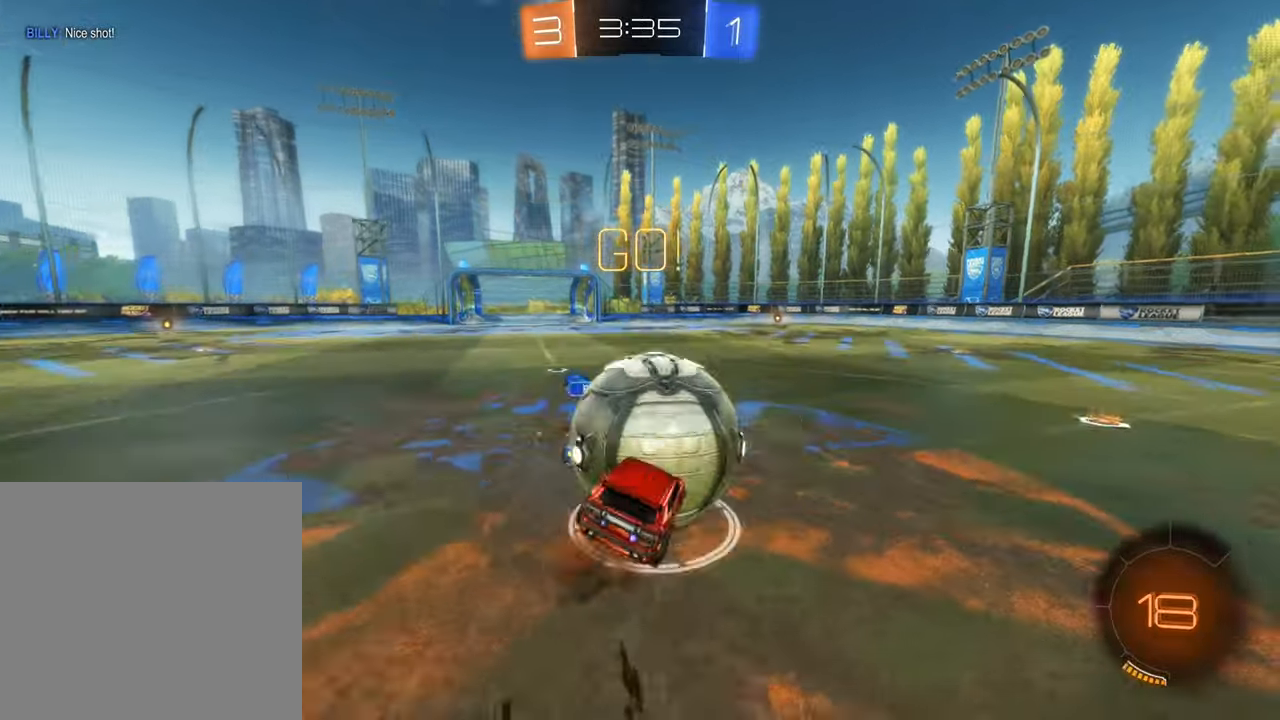
{"buttons": ["L1", "R2"], "left_stick": "up-right", "right_stick": "center", "events": [[83, "A", "up"], [183, "L1", "down"], [250, "left_stick", "up-right"]]}
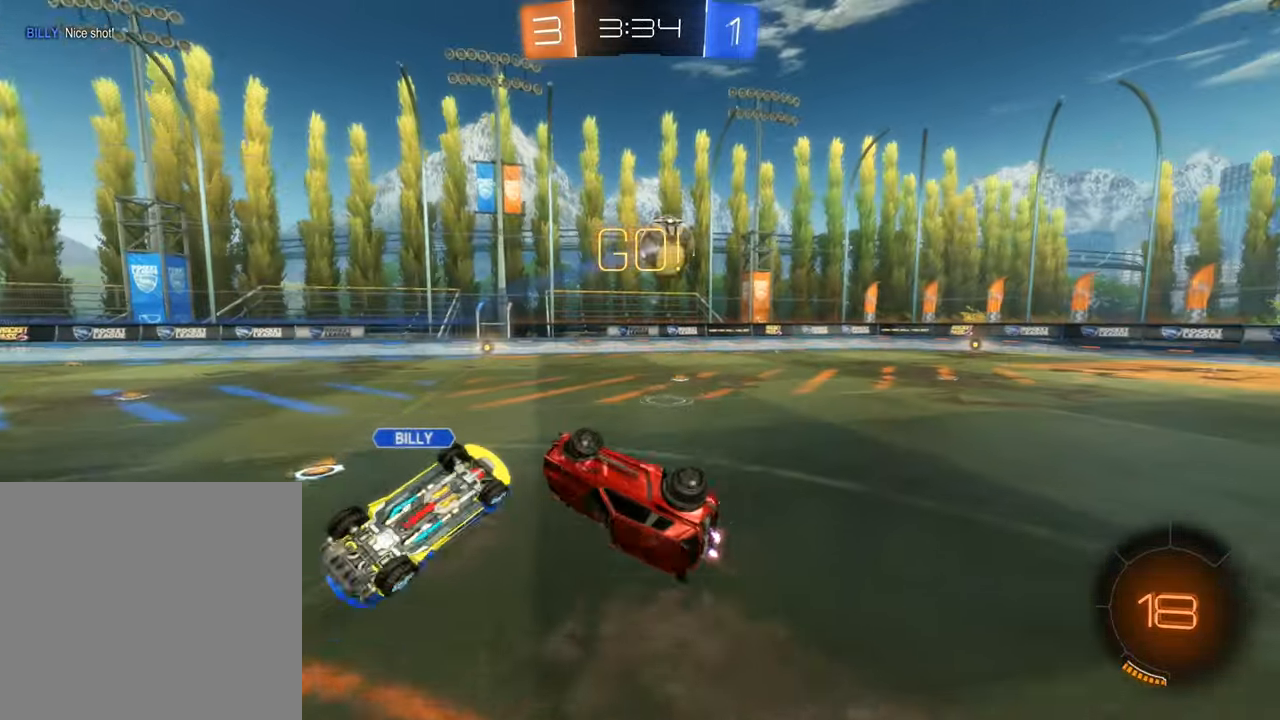
{"buttons": ["R2"], "left_stick": "up-right", "right_stick": "center", "events": [[50, "L1", "up"]]}
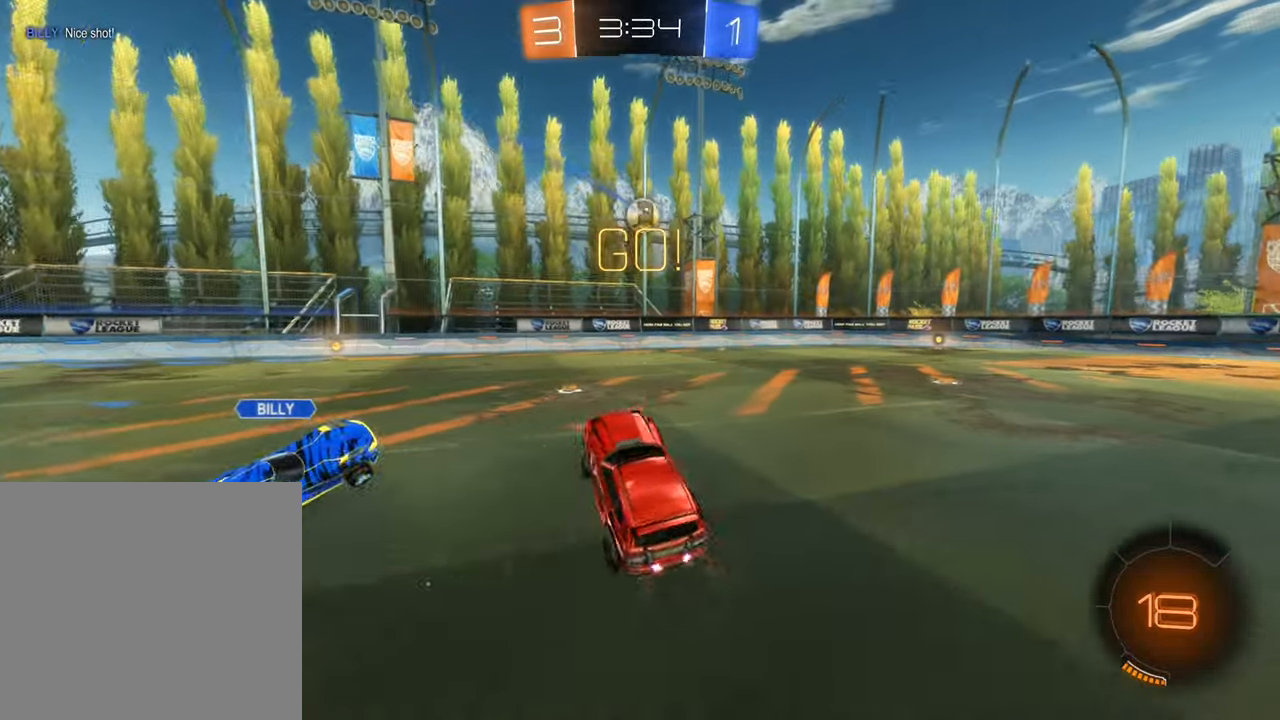
{"buttons": ["B", "R2"], "left_stick": "right", "right_stick": "center", "events": [[83, "B", "down"], [117, "left_stick", "center"], [250, "left_stick", "right"]]}
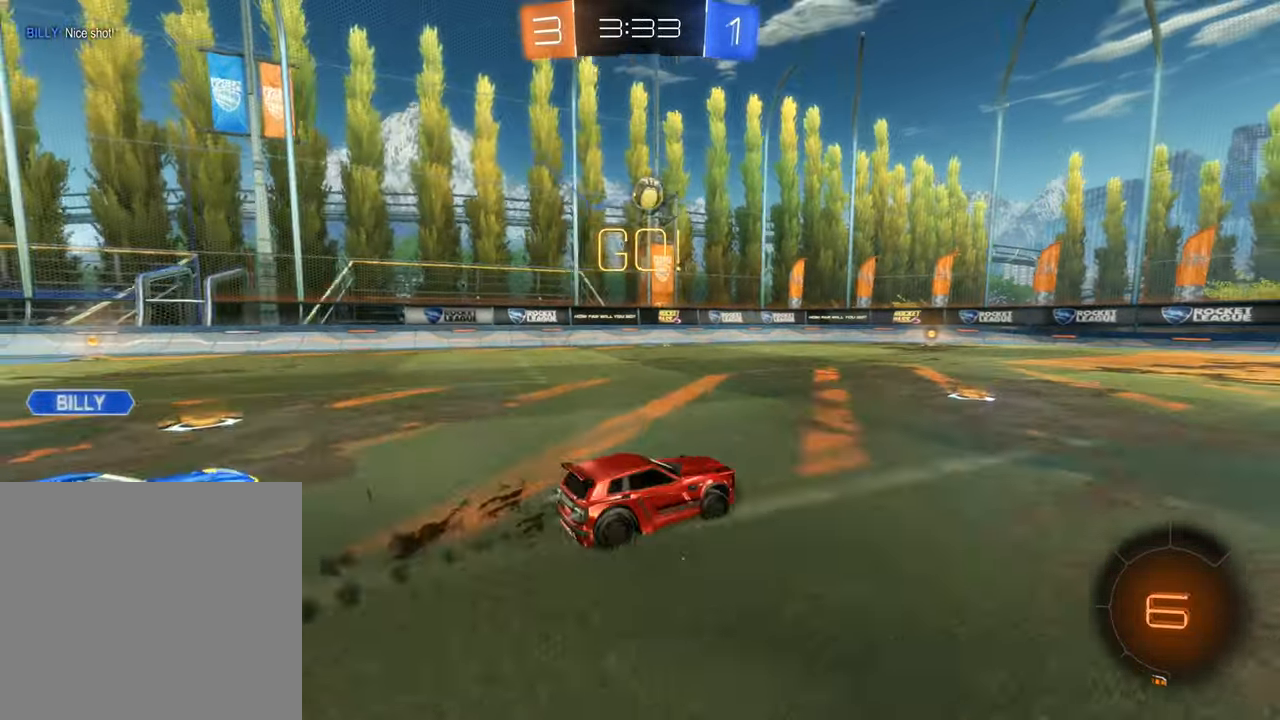
{"buttons": ["B", "R2"], "left_stick": "center", "right_stick": "center", "events": [[117, "left_stick", "center"], [300, "left_stick", "right"], [450, "left_stick", "center"]]}
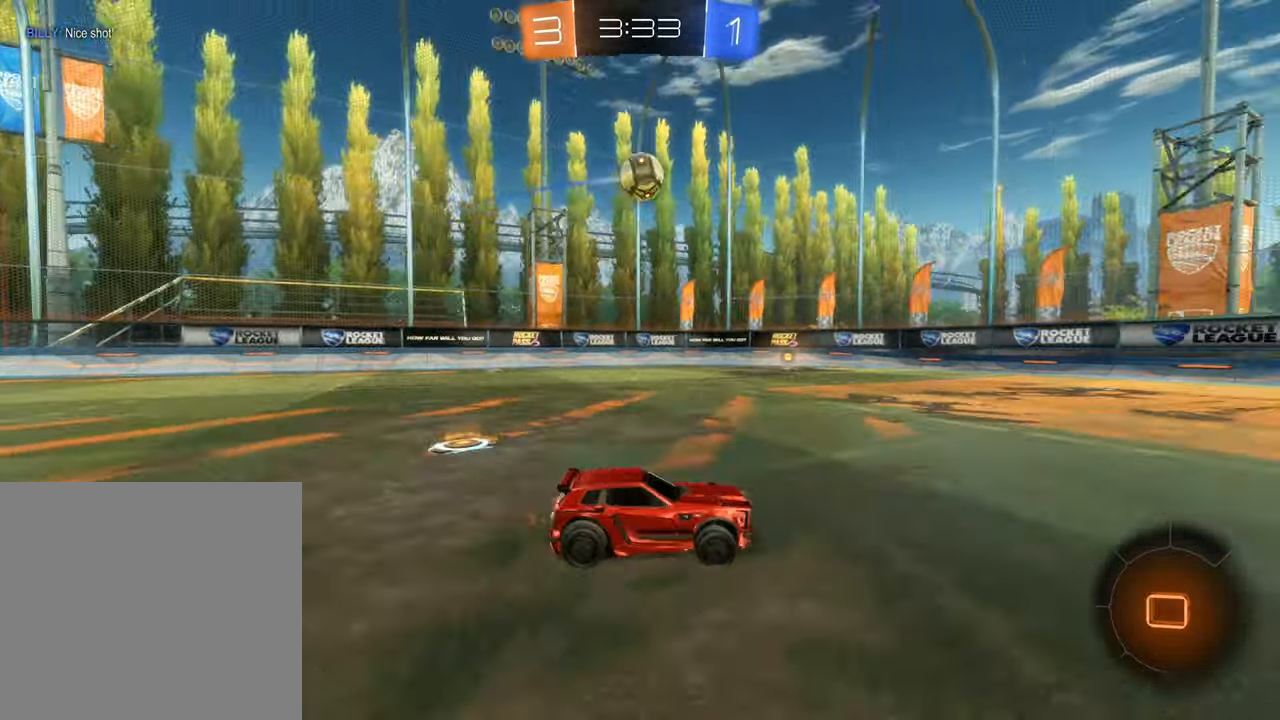
{"buttons": ["R2"], "left_stick": "center", "right_stick": "center", "events": [[67, "B", "up"]]}
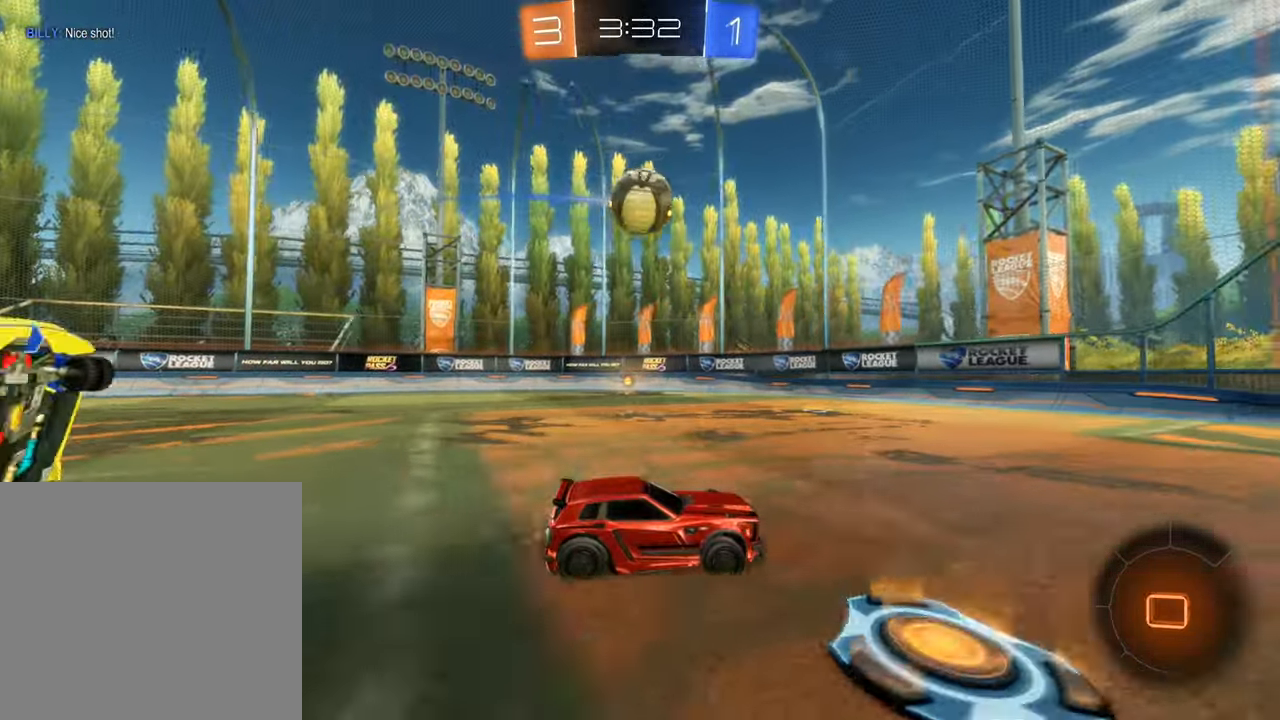
{"buttons": ["R2"], "left_stick": "left", "right_stick": "center", "events": [[250, "A", "down"], [300, "left_stick", "left"], [433, "A", "up"]]}
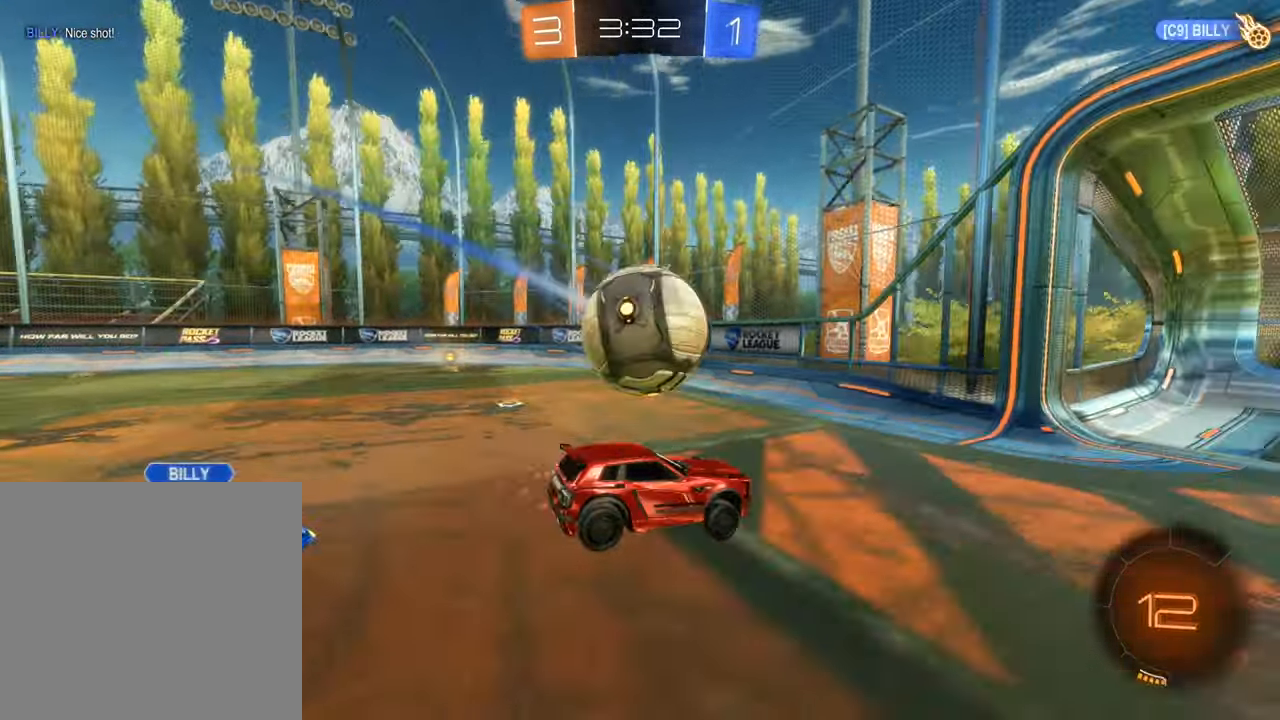
{"buttons": ["R2"], "left_stick": "center", "right_stick": "center", "events": [[33, "A", "down"], [183, "A", "up"], [267, "L1", "down"], [467, "L1", "up"], [500, "left_stick", "center"]]}
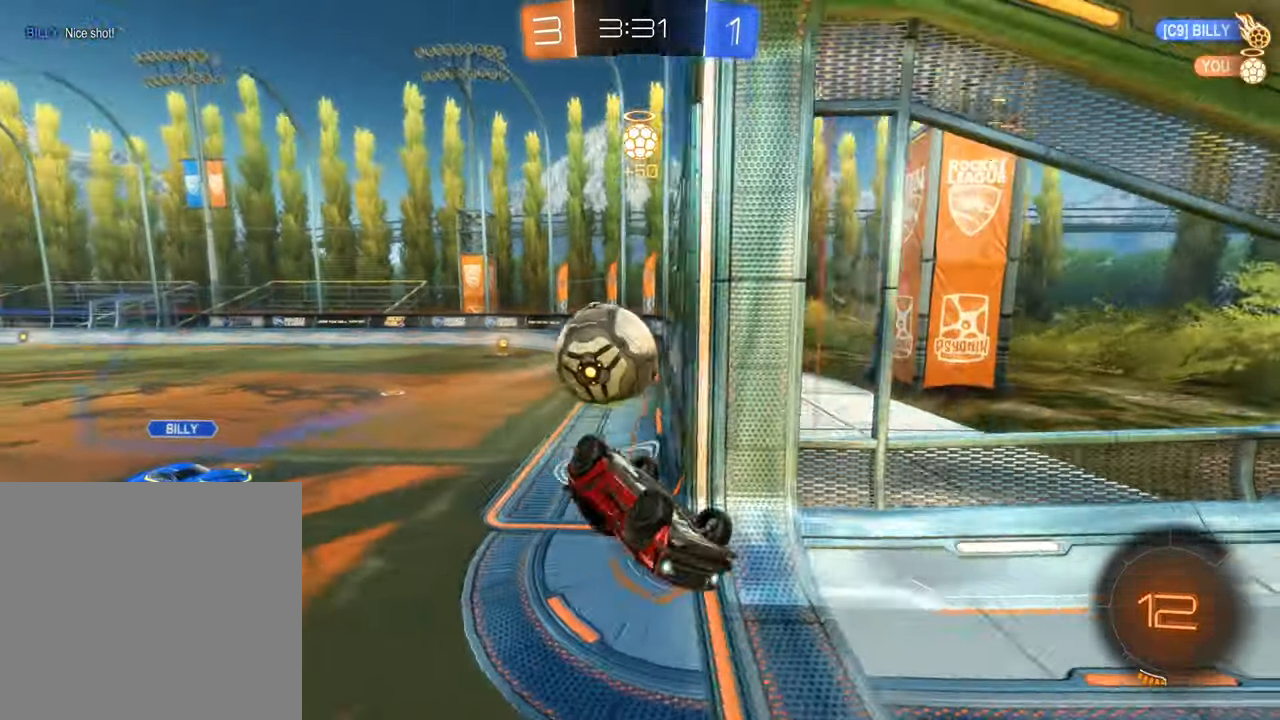
{"buttons": ["R2"], "left_stick": "right", "right_stick": "center", "events": [[50, "left_stick", "right"]]}
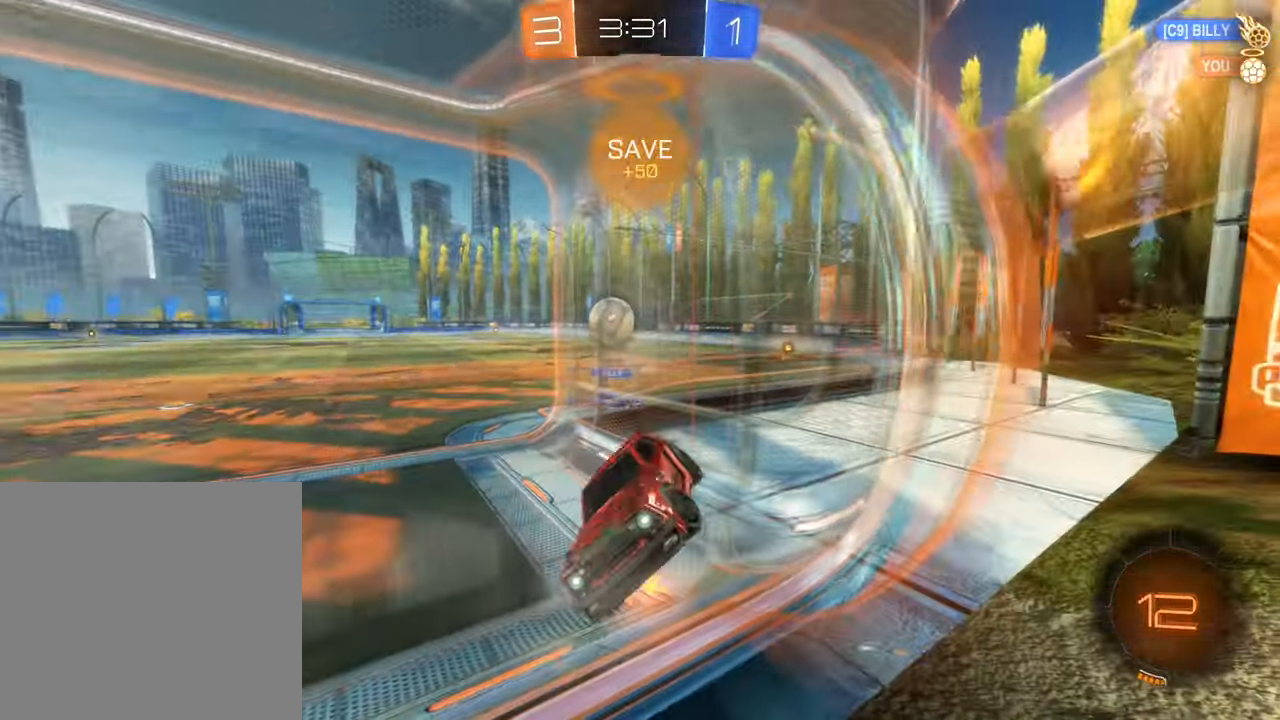
{"buttons": ["R2"], "left_stick": "right", "right_stick": "center", "events": []}
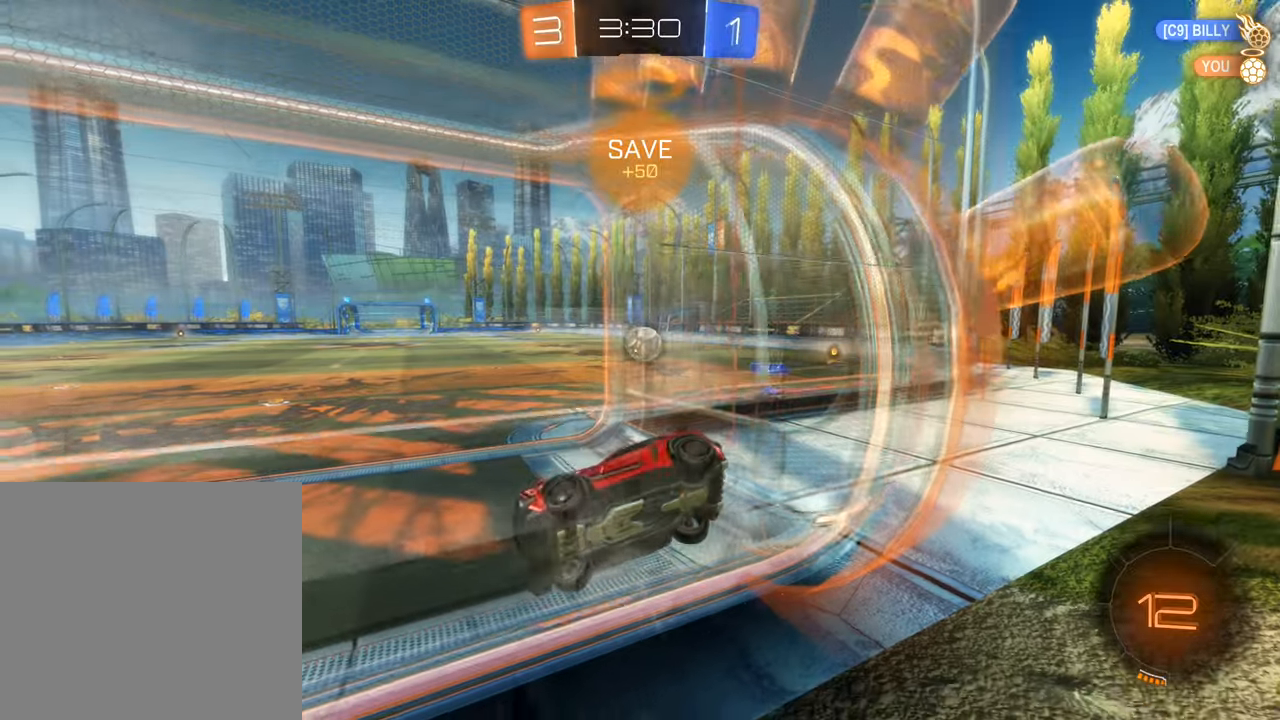
{"buttons": ["R2"], "left_stick": "right", "right_stick": "center", "events": []}
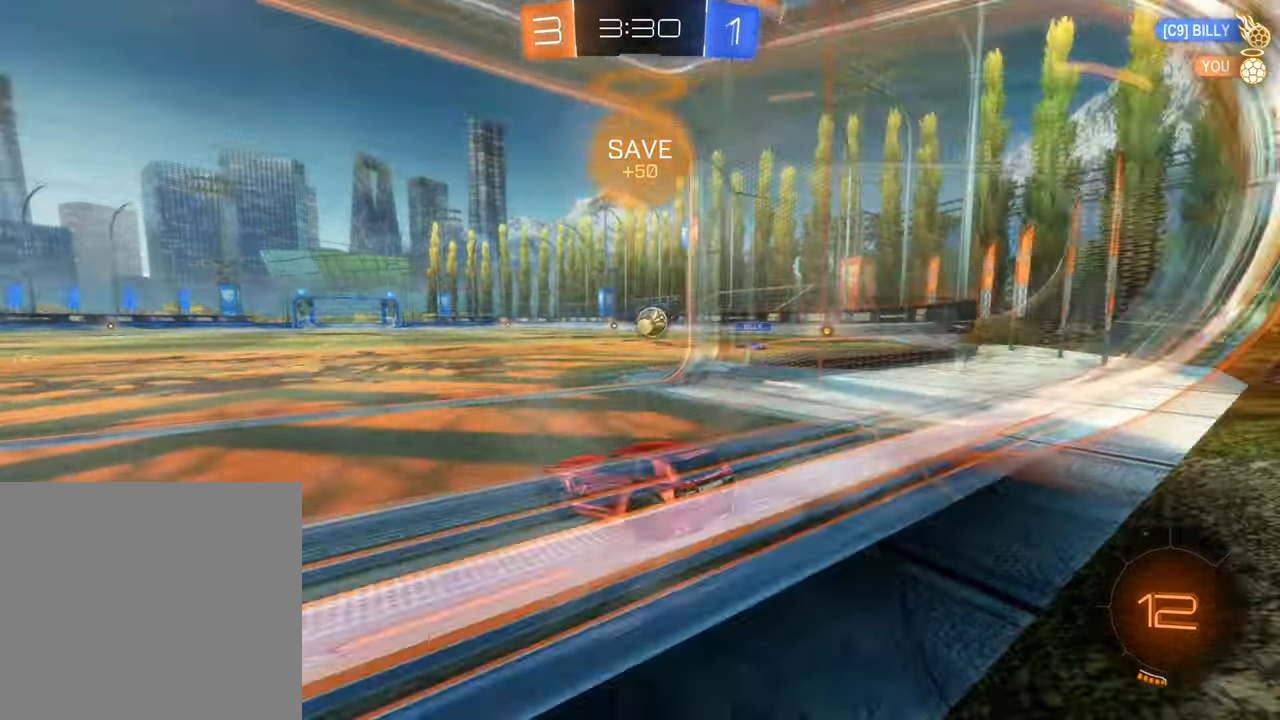
{"buttons": ["R2"], "left_stick": "left", "right_stick": "center", "events": [[317, "left_stick", "center"], [467, "left_stick", "left"]]}
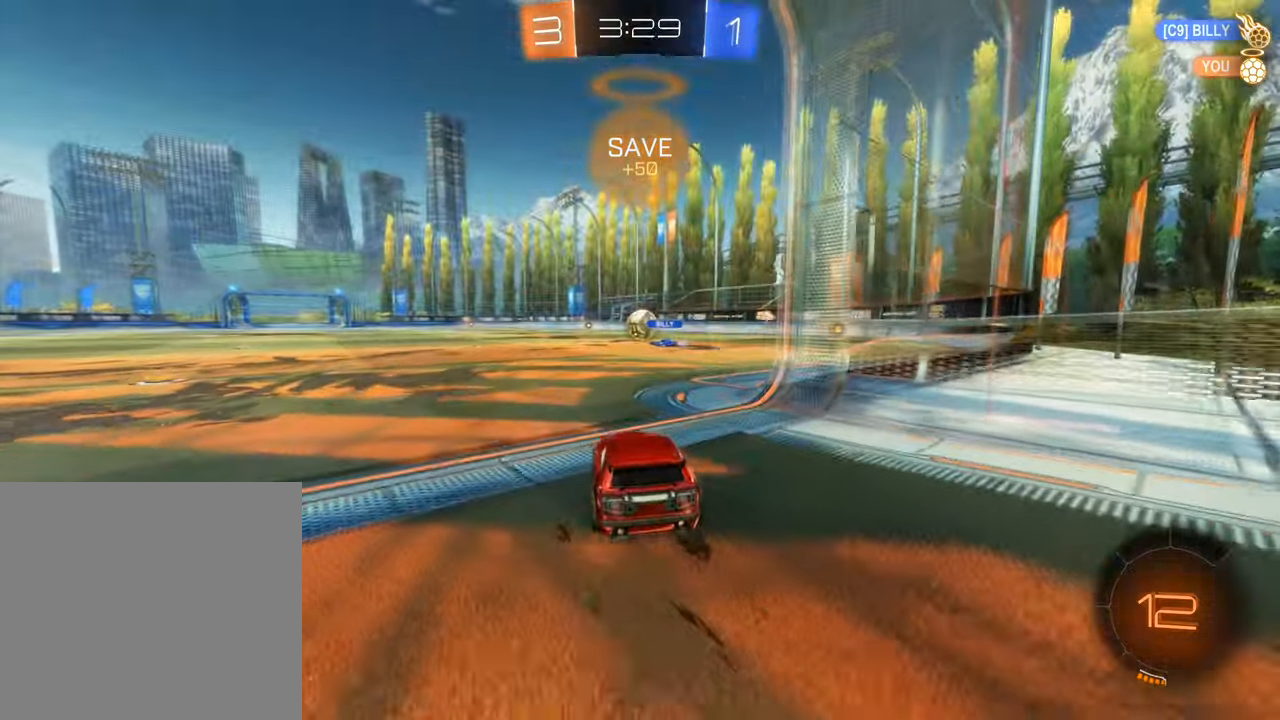
{"buttons": ["B", "R2"], "left_stick": "center", "right_stick": "center", "events": [[84, "left_stick", "center"], [167, "left_stick", "right"], [434, "B", "down"], [484, "left_stick", "center"]]}
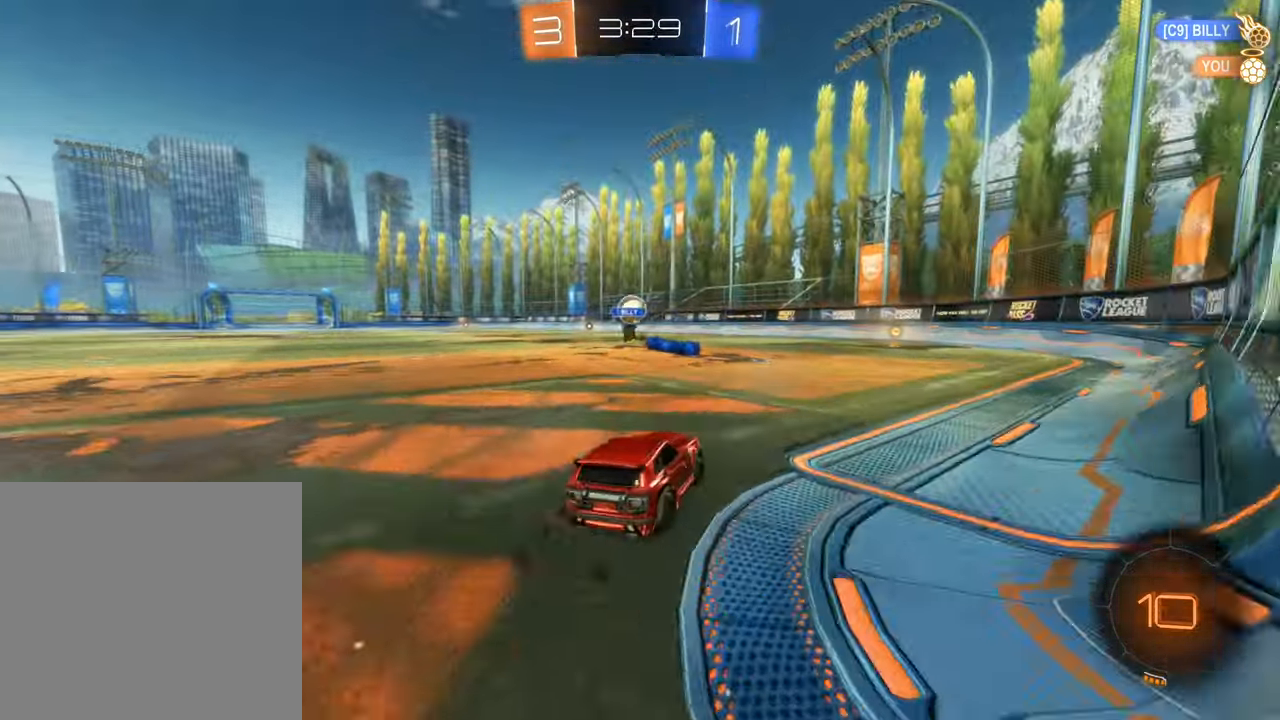
{"buttons": ["B", "R2"], "left_stick": "up-right", "right_stick": "center", "events": [[284, "left_stick", "up-right"]]}
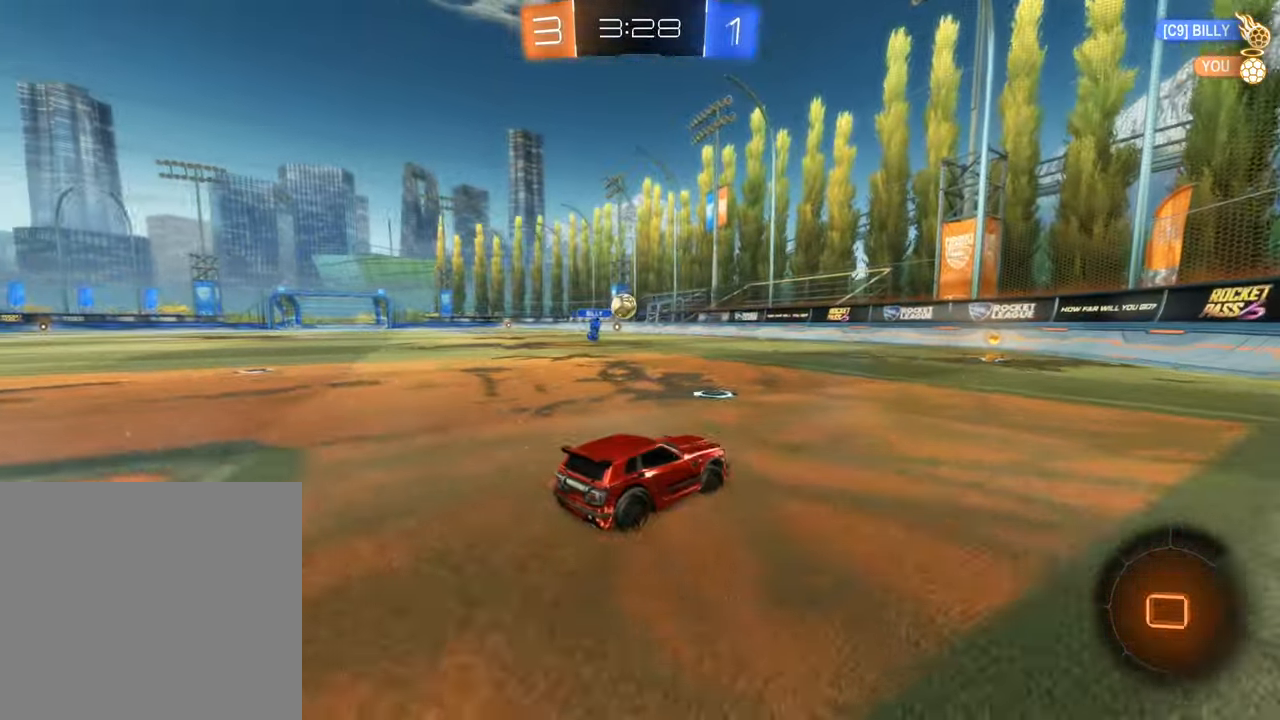
{"buttons": [], "left_stick": "center", "right_stick": "center", "events": [[17, "left_stick", "center"], [167, "B", "up"], [167, "R2", "up"]]}
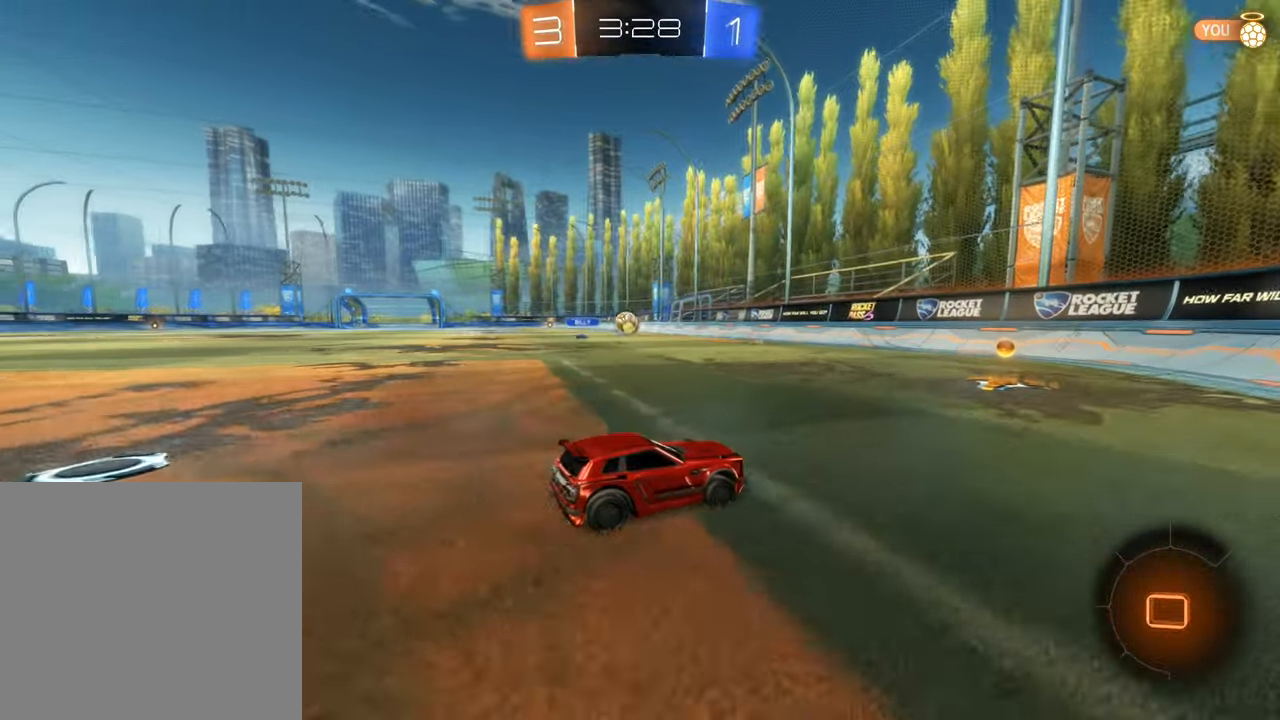
{"buttons": ["B", "R2"], "left_stick": "left", "right_stick": "center", "events": [[67, "R2", "down"], [150, "left_stick", "left"], [450, "B", "down"]]}
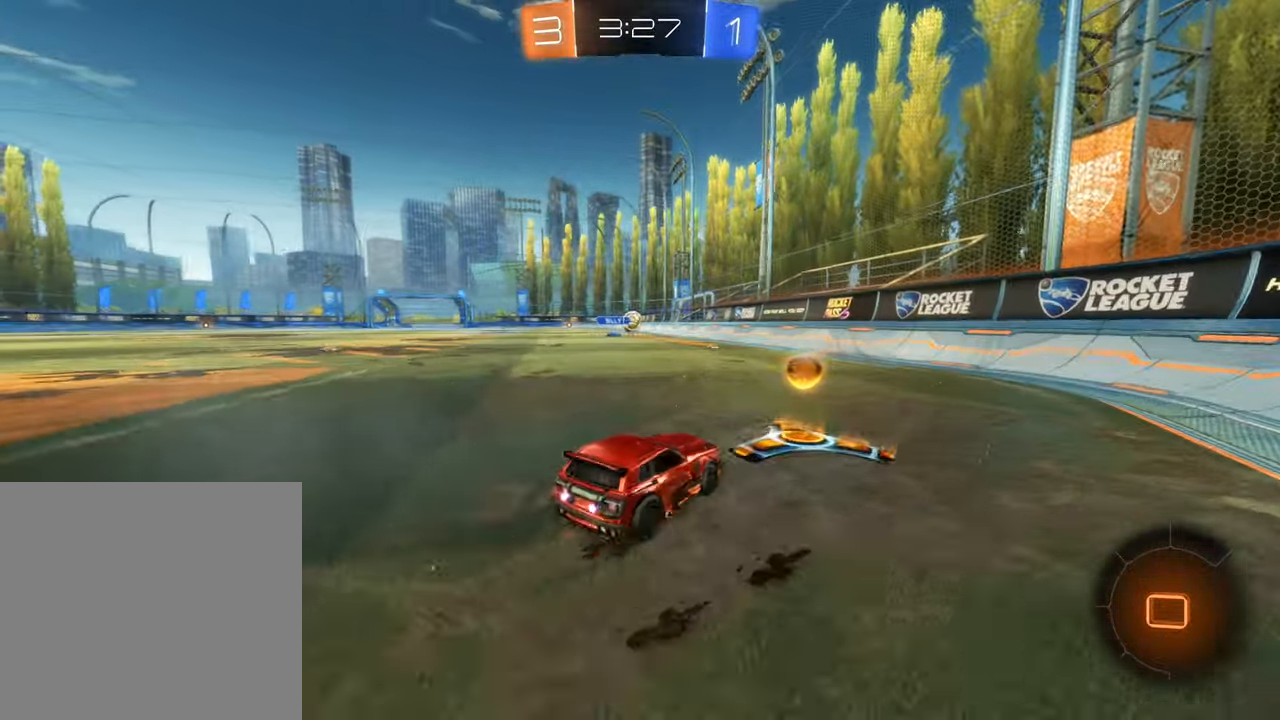
{"buttons": ["A", "B", "R2"], "left_stick": "up-left", "right_stick": "center", "events": [[217, "left_stick", "up"], [267, "A", "down"], [334, "left_stick", "up-left"], [350, "A", "up"], [434, "A", "down"]]}
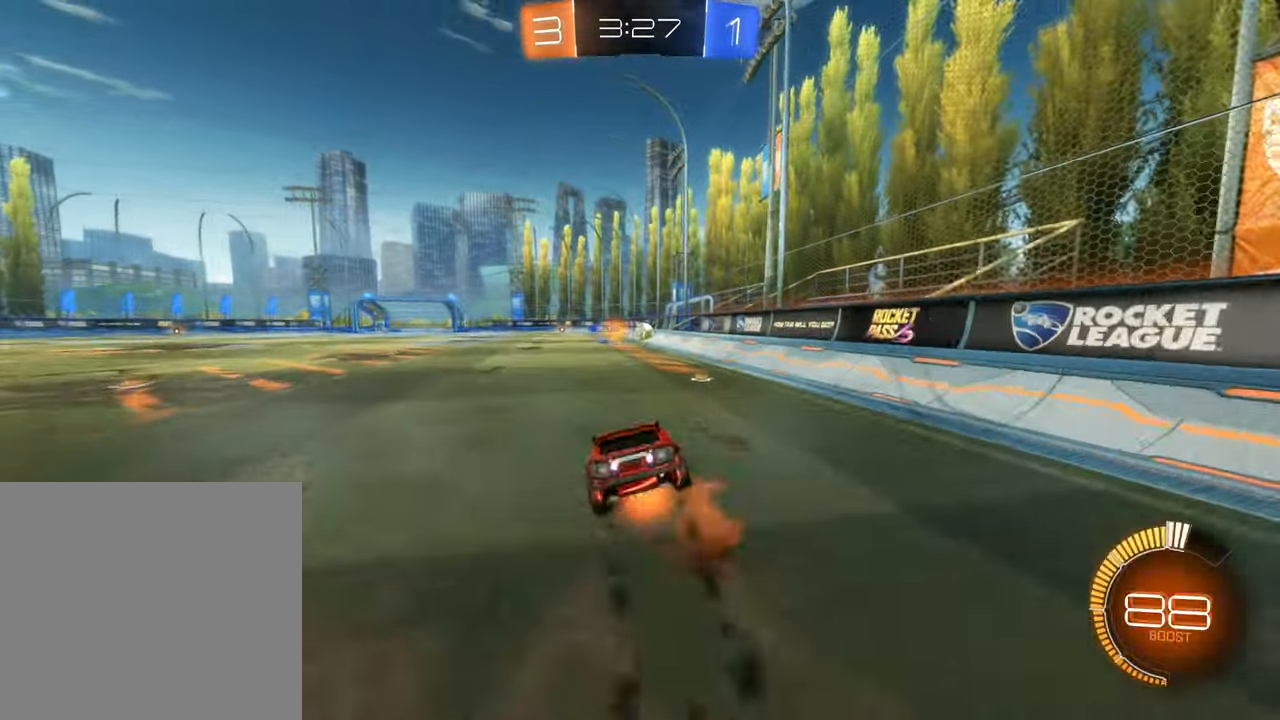
{"buttons": [], "left_stick": "center", "right_stick": "center", "events": [[34, "A", "up"], [100, "B", "up"], [134, "left_stick", "center"], [217, "R2", "up"]]}
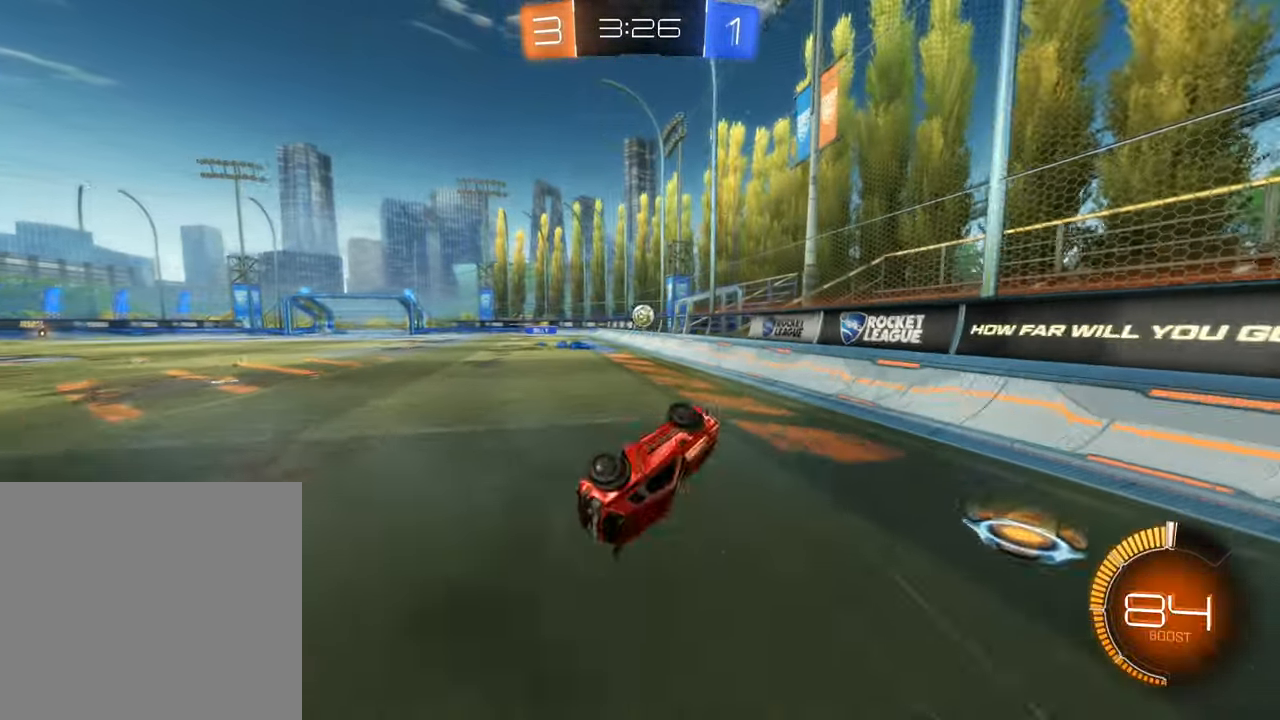
{"buttons": ["R2"], "left_stick": "center", "right_stick": "center", "events": [[234, "left_stick", "left"], [267, "L1", "down"], [300, "R2", "down"], [367, "L1", "up"], [400, "left_stick", "center"]]}
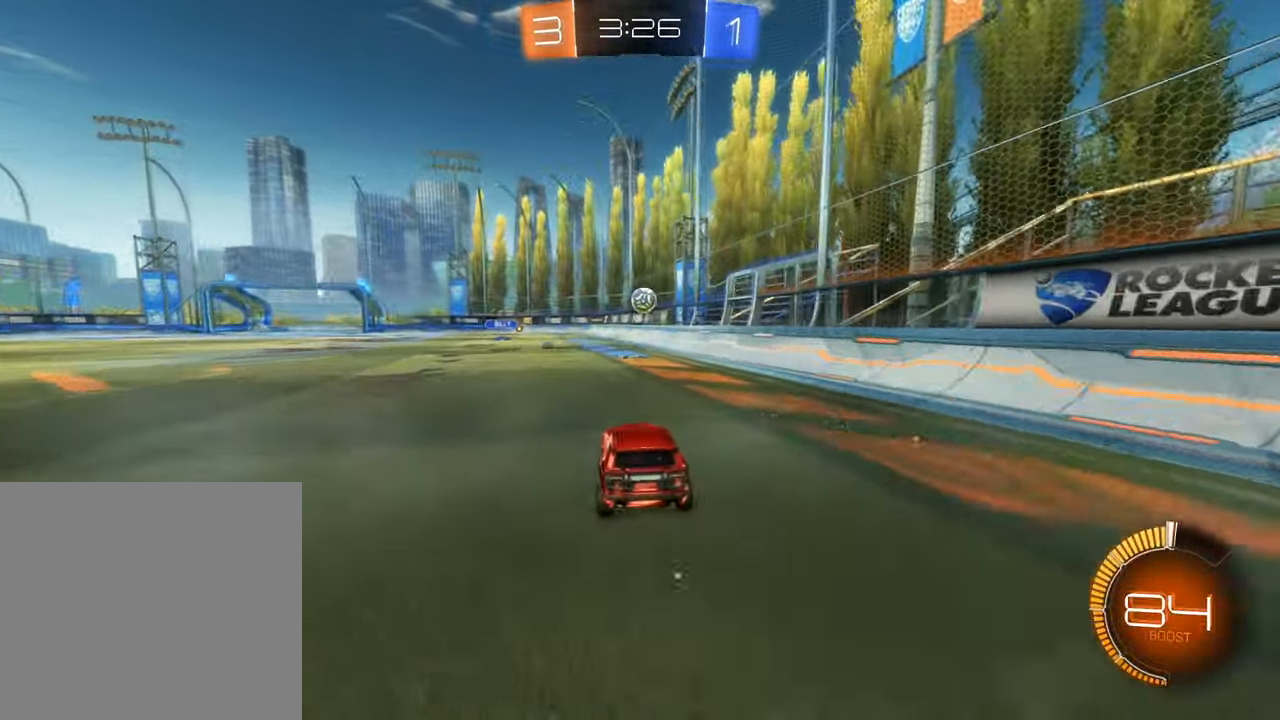
{"buttons": [], "left_stick": "down-right", "right_stick": "center", "events": [[384, "R2", "up"], [400, "left_stick", "down-right"]]}
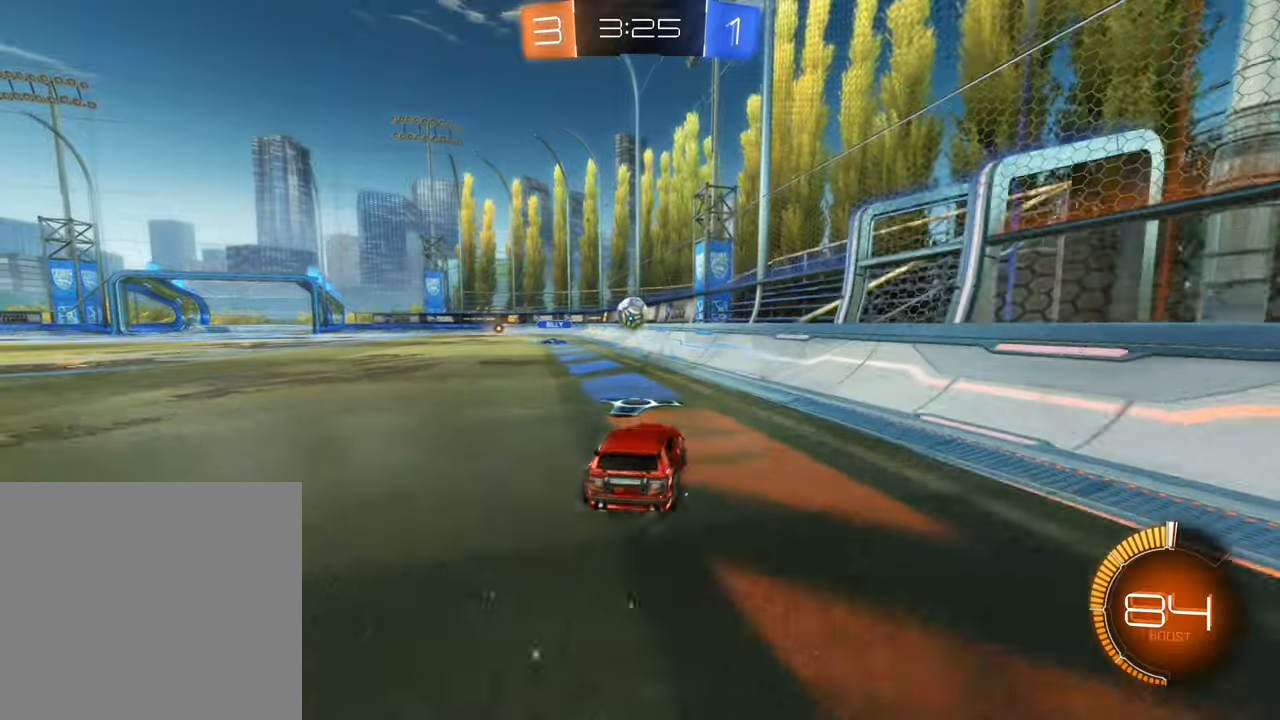
{"buttons": ["R2"], "left_stick": "down-right", "right_stick": "center", "events": [[50, "R2", "down"], [66, "L1", "down"], [166, "L1", "up"], [383, "L1", "down"], [450, "L1", "up"]]}